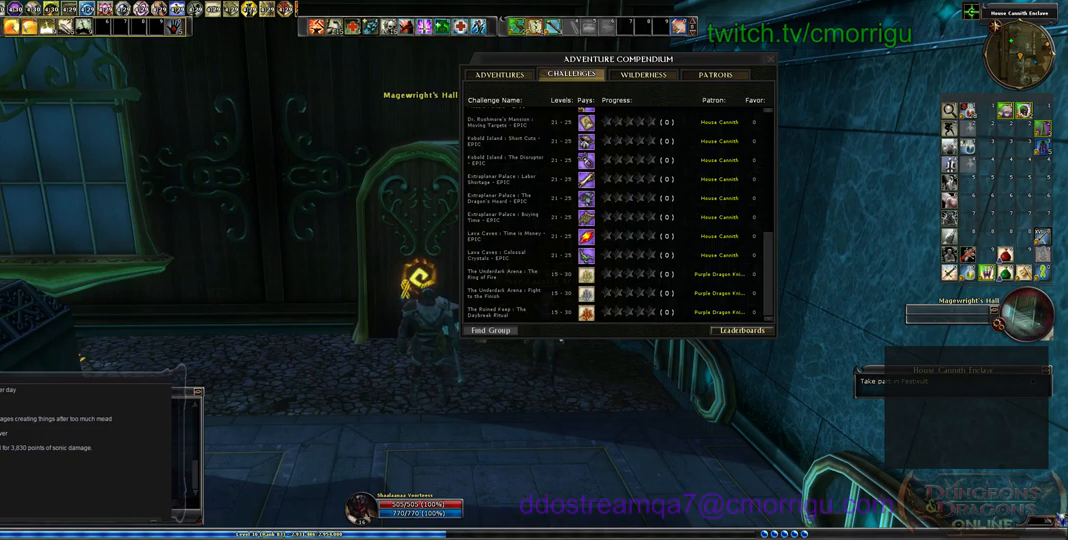
Gameplay with keyboard; each line is a JSON object with the keys held at the frame after it. "events" lists presses ("down") and releases ("up") of ".", "/", "0", "1", "2", "3", "4", "5", "6", "7", "8", "9", "a", "b", "backslash", "backspace", "c", "caps_lock", "comma", "ctrl_l", "ctrl_r", "d", "e", "equals", "escape", "f", "f1", "f10", "f11", "f12", "f2", "f3", "f4", "f5", "f6", "f7", "f8", "f9", "g", "h", "i", "j", "k", "l", "lbracket", "m", "minus", "n", "o", "p", "q", "quote", "r", "rbracket", "return", "s", "semicolon", "shift_l", "shift_r", "space", "t", "tab", "tilde", "u", "v", "w", "x", "y" and "z" between this image and that frame as [ms after this image, input, new state], when the widget could be followed in between. No other keys are recorded. Mouse input is not recorded.
{"keys": [], "events": [[34, "ctrl_l", "down"], [367, "c", "down"], [500, "c", "up"], [533, "ctrl_l", "up"]]}
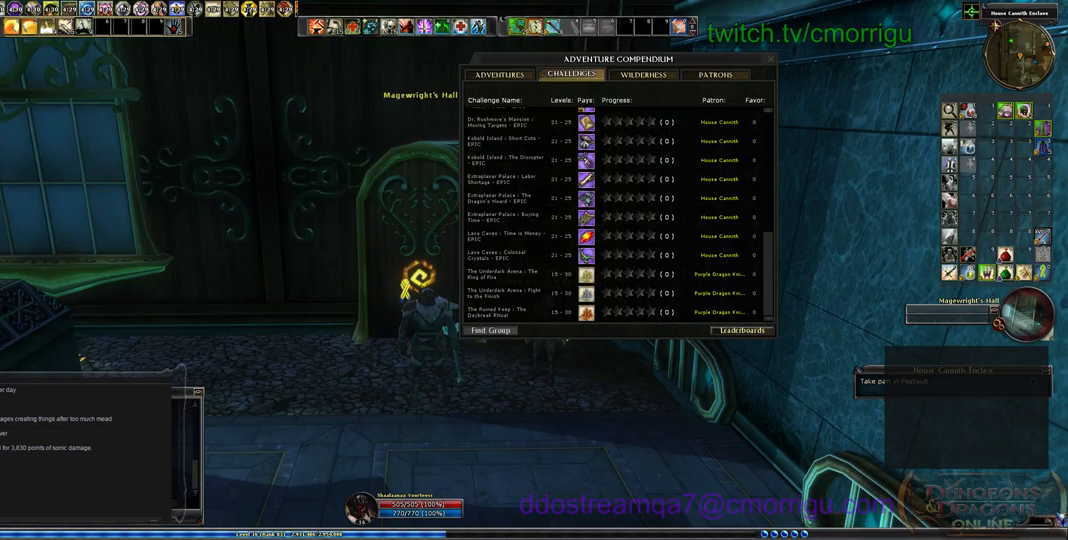
{"keys": [], "events": []}
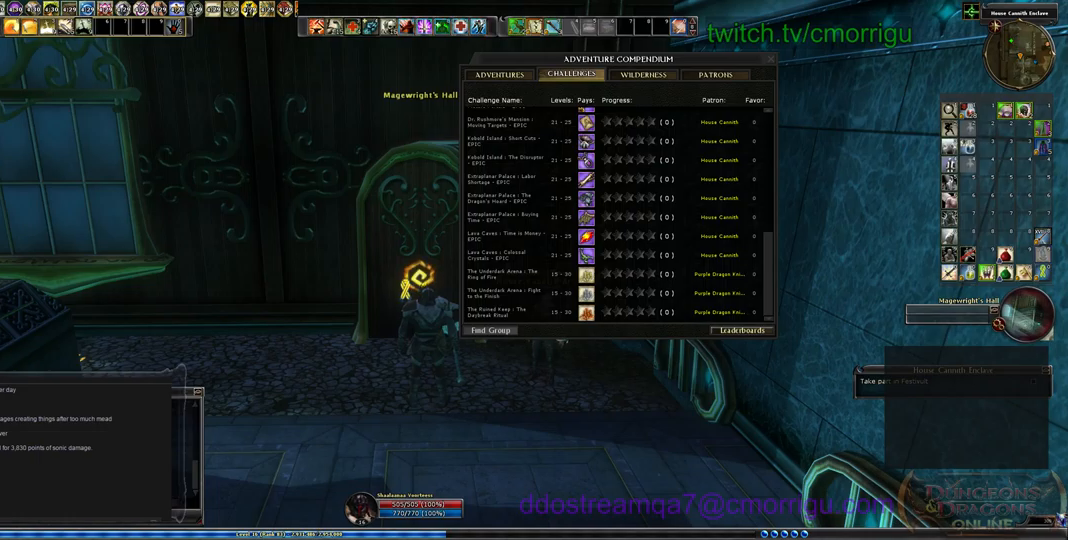
{"keys": ["ctrl_l", "v"], "events": [[400, "ctrl_l", "down"], [500, "v", "down"]]}
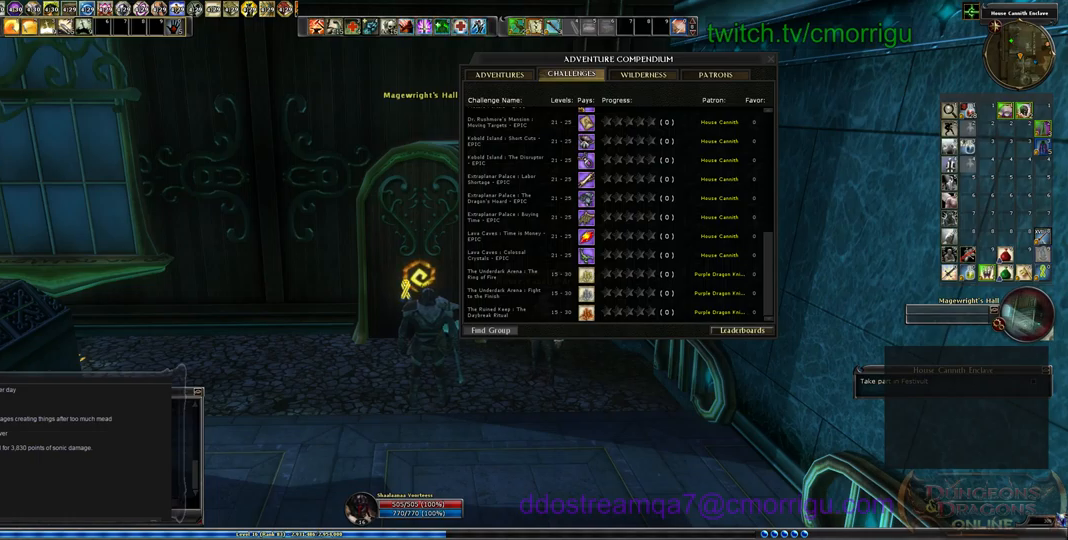
{"keys": [], "events": [[100, "v", "up"], [134, "ctrl_l", "up"]]}
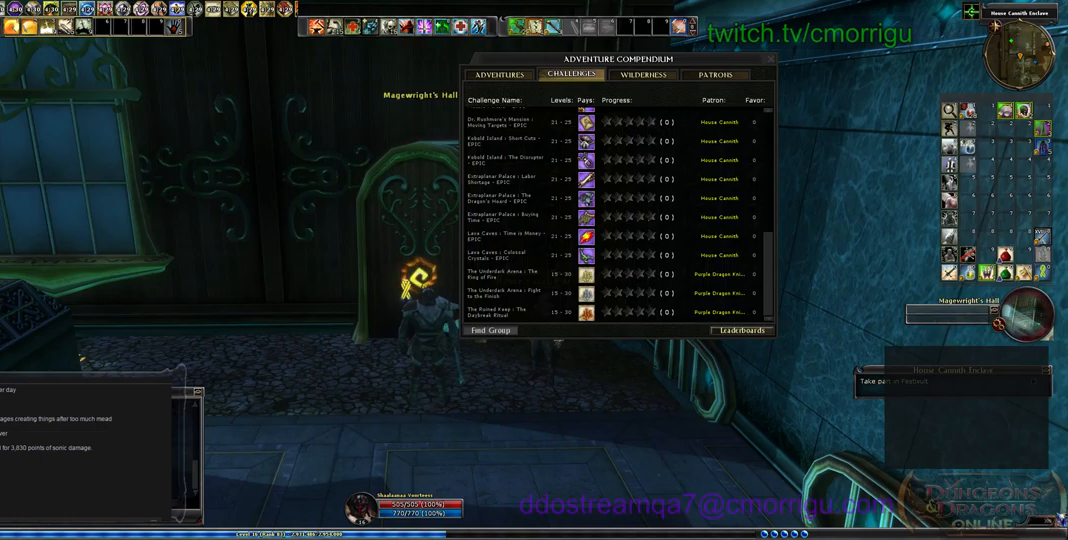
{"keys": [], "events": [[200, "return", "down"], [267, "return", "up"]]}